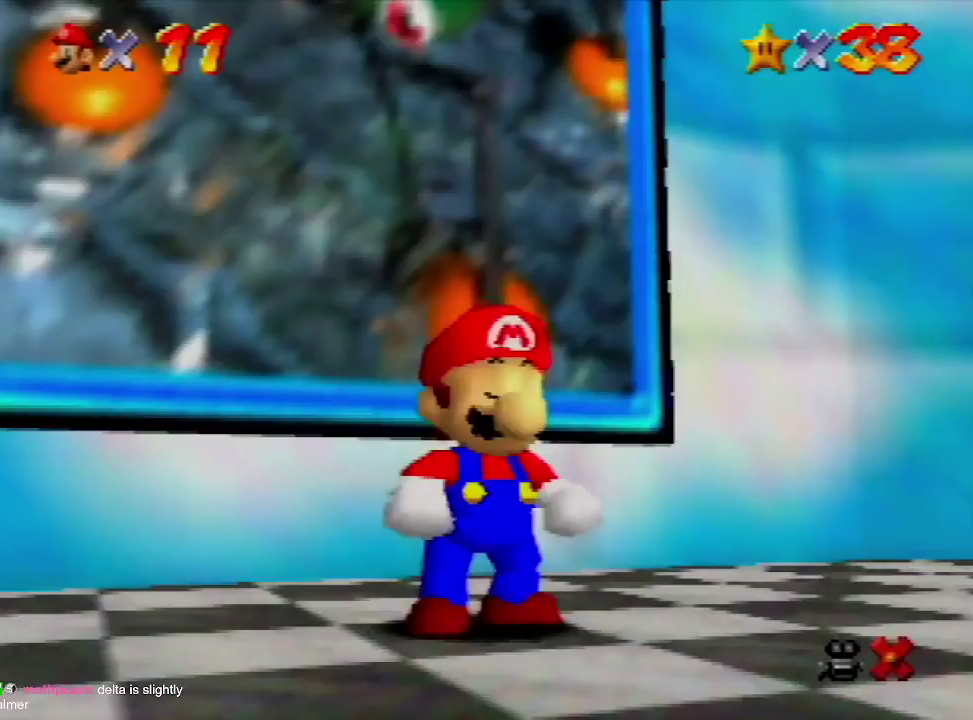
Gameplay with a controller (Nintendo layout); each line is a JSON object with the inputs held at the frame after it. "events" lists button and stick changes between this image and that frame as [ms after this image, input, new state], when the widget could be followed in between. Not read: L3 R3.
{"buttons": ["A"], "left_stick": "up-left", "events": [[33, "A", "up"], [333, "A", "down"]]}
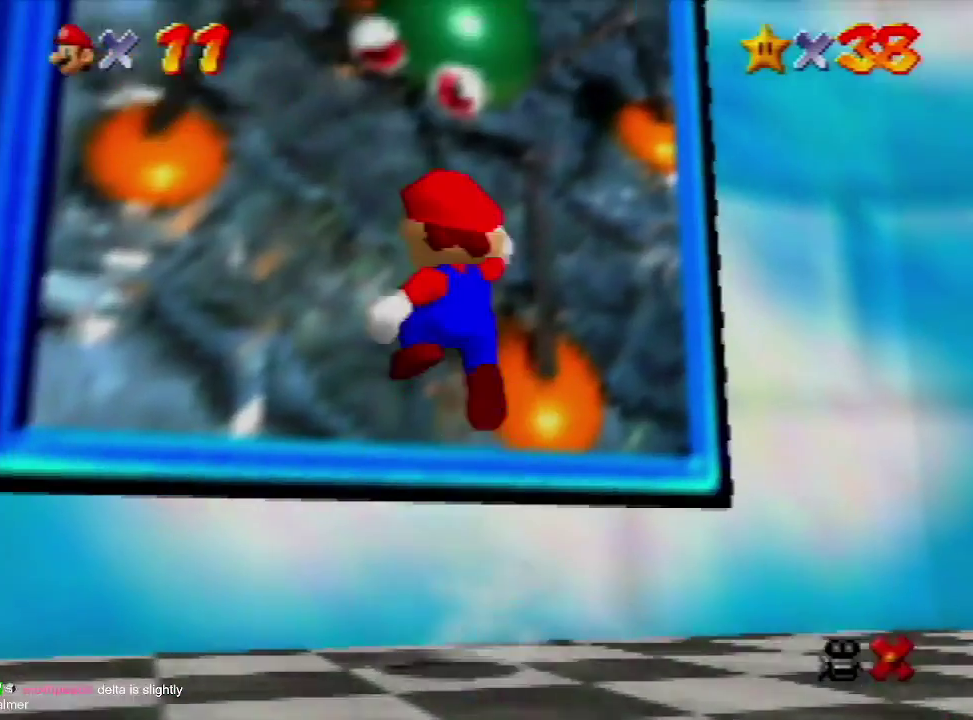
{"buttons": [], "left_stick": "left", "events": [[500, "A", "up"], [500, "left_stick", "left"]]}
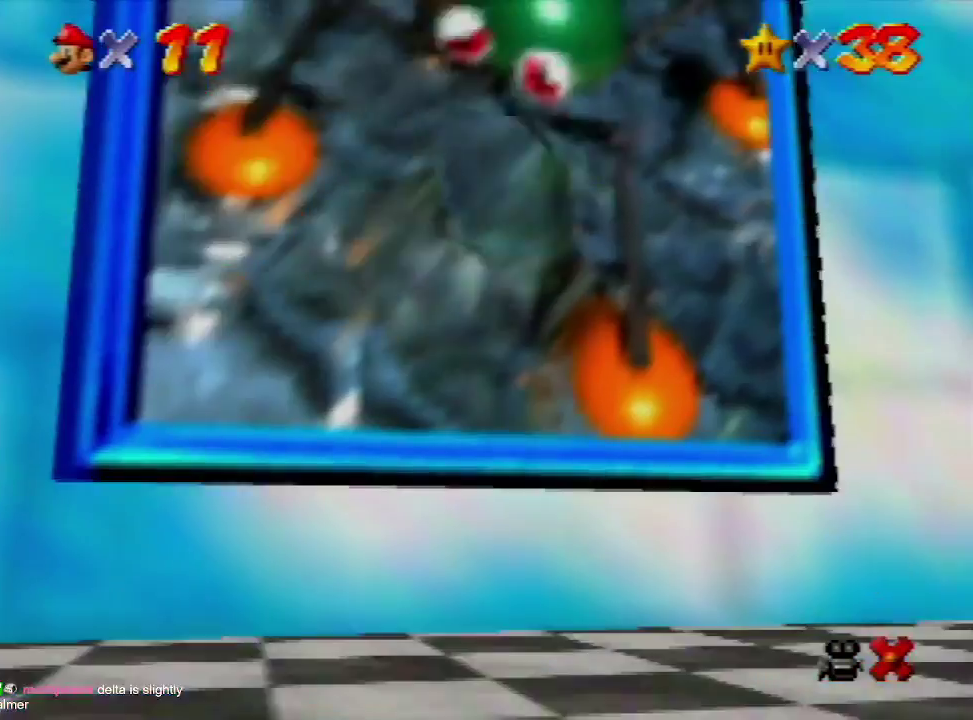
{"buttons": [], "left_stick": "center", "events": [[67, "left_stick", "center"]]}
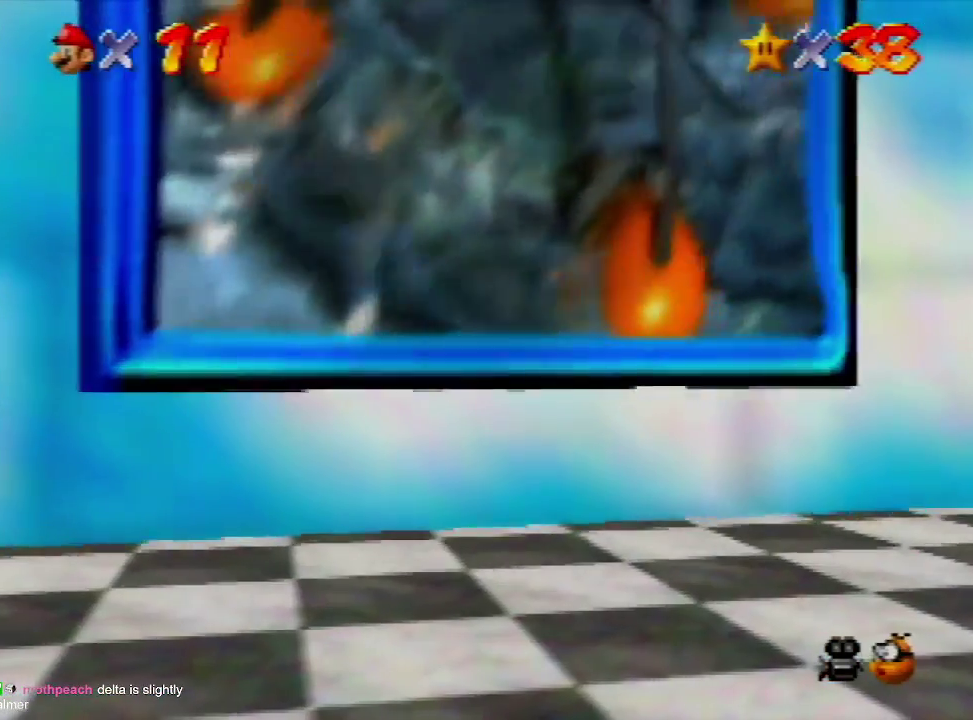
{"buttons": [], "left_stick": "center", "events": []}
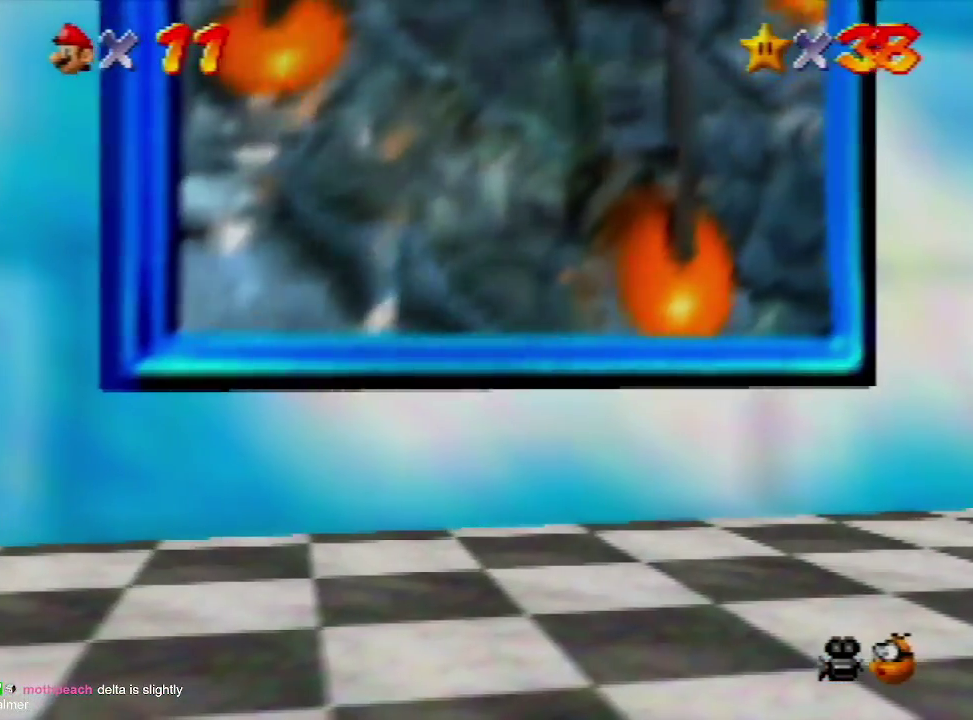
{"buttons": [], "left_stick": "center", "events": []}
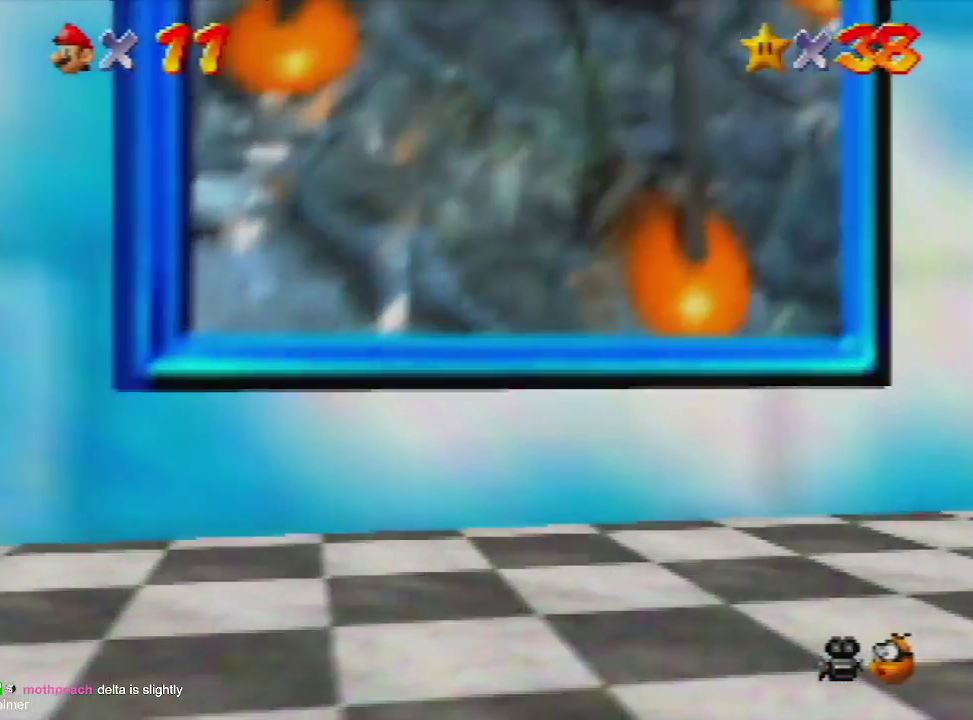
{"buttons": [], "left_stick": "center", "events": []}
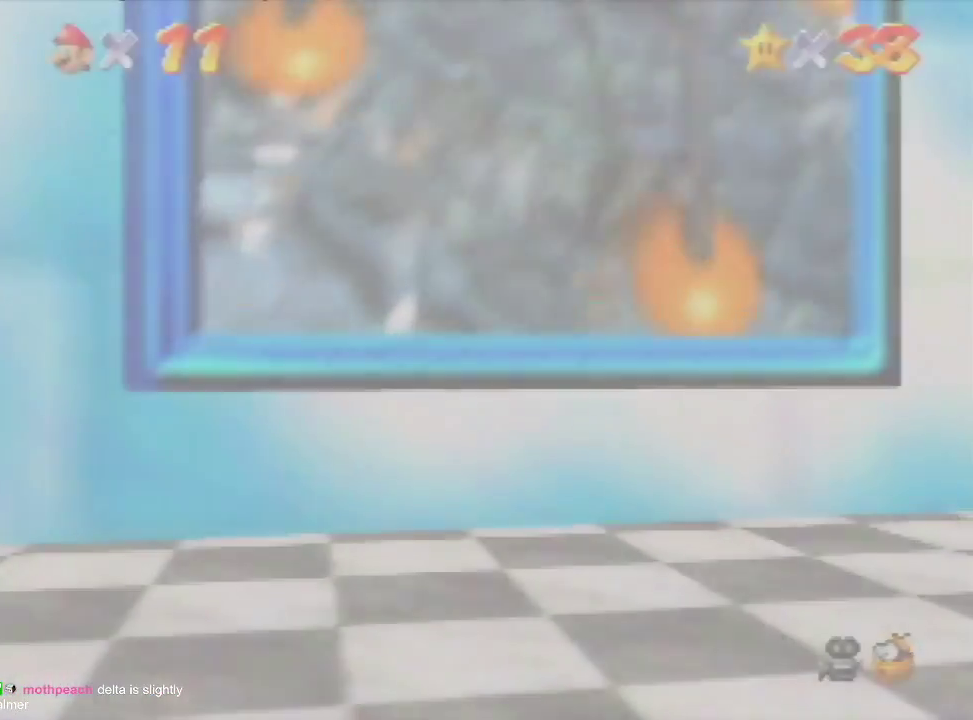
{"buttons": [], "left_stick": "center", "events": []}
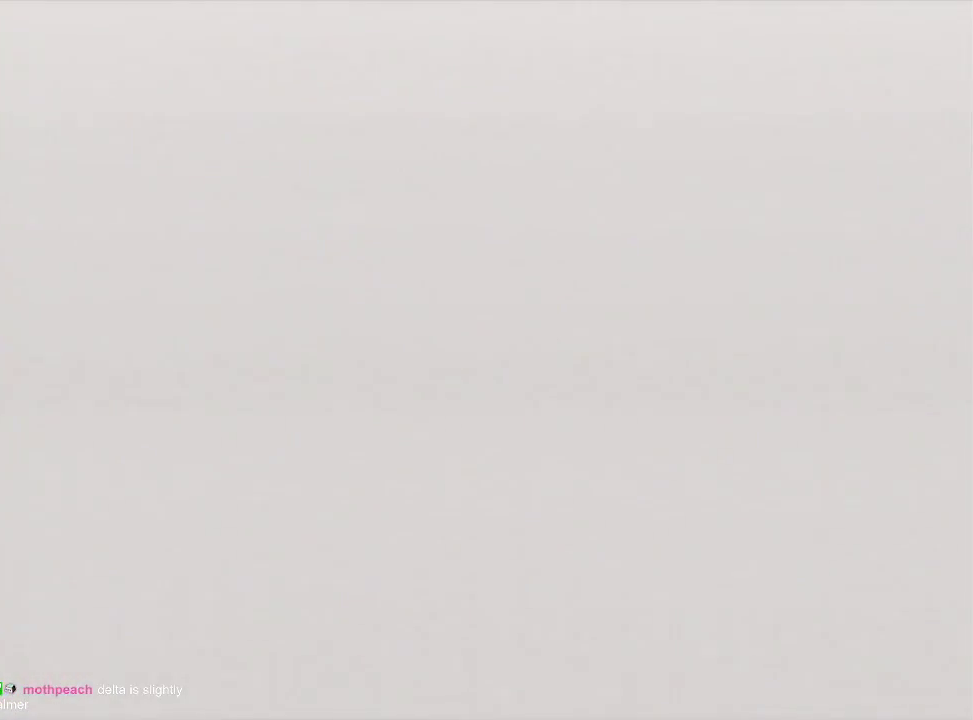
{"buttons": [], "left_stick": "center", "events": []}
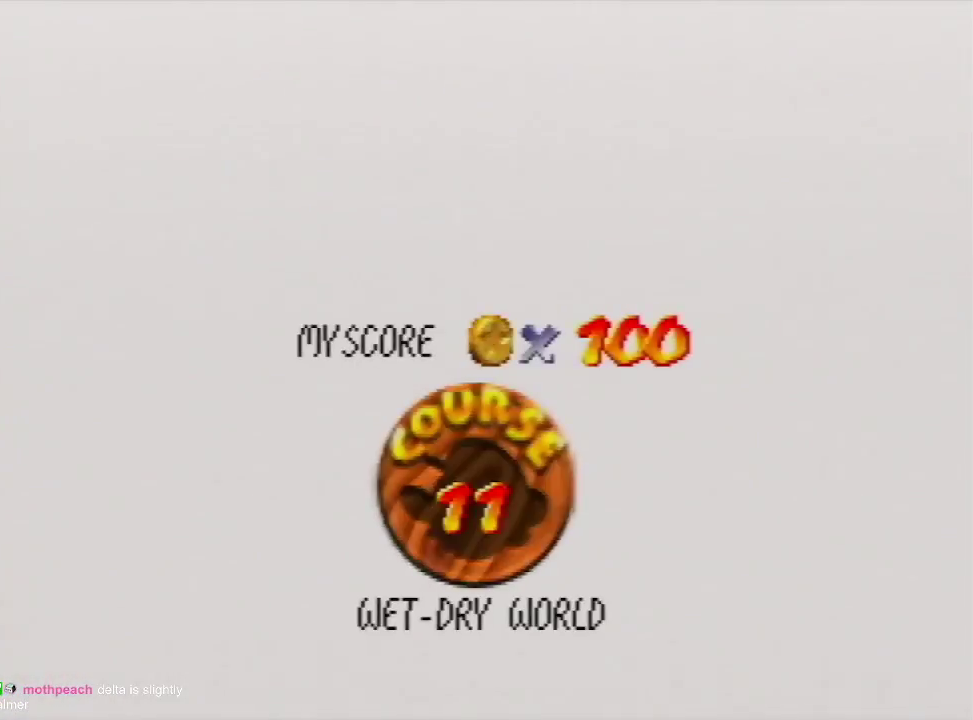
{"buttons": ["START"], "left_stick": "center", "events": [[233, "A", "down"], [233, "B", "down"], [300, "A", "up"], [300, "B", "up"], [367, "A", "down"], [367, "B", "down"], [467, "B", "up"], [500, "A", "up"], [500, "START", "down"]]}
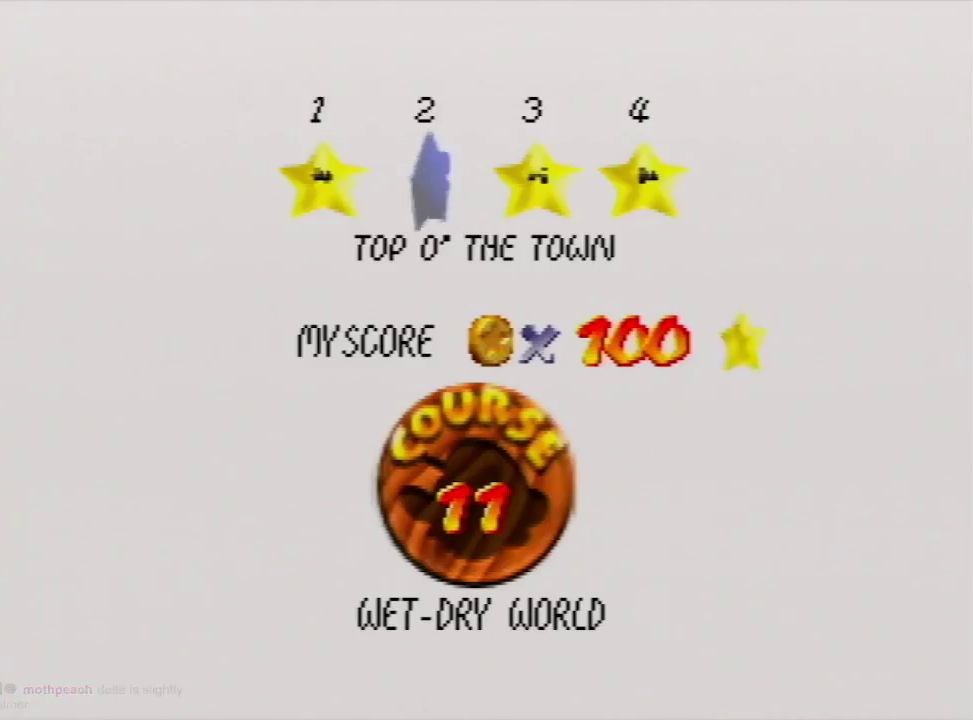
{"buttons": ["A", "B"], "left_stick": "center"}
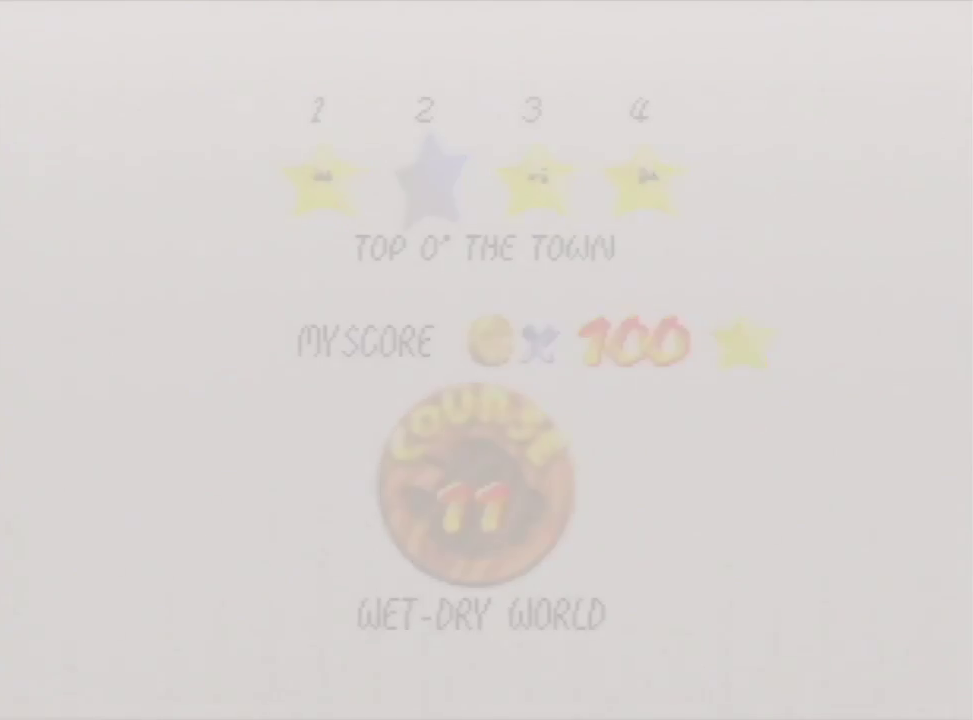
{"buttons": [], "left_stick": "center"}
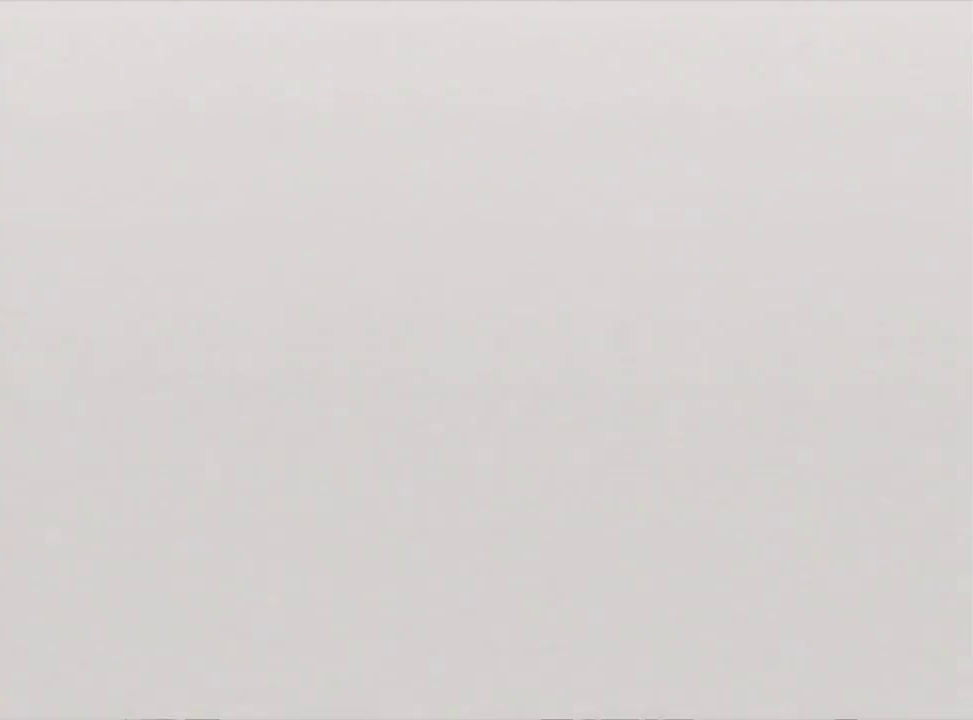
{"buttons": [], "left_stick": "up", "events": [[67, "C_DOWN", "down"], [67, "C_LEFT", "down"], [167, "C_LEFT", "up"], [200, "C_DOWN", "up"], [367, "left_stick", "right"], [467, "left_stick", "up"]]}
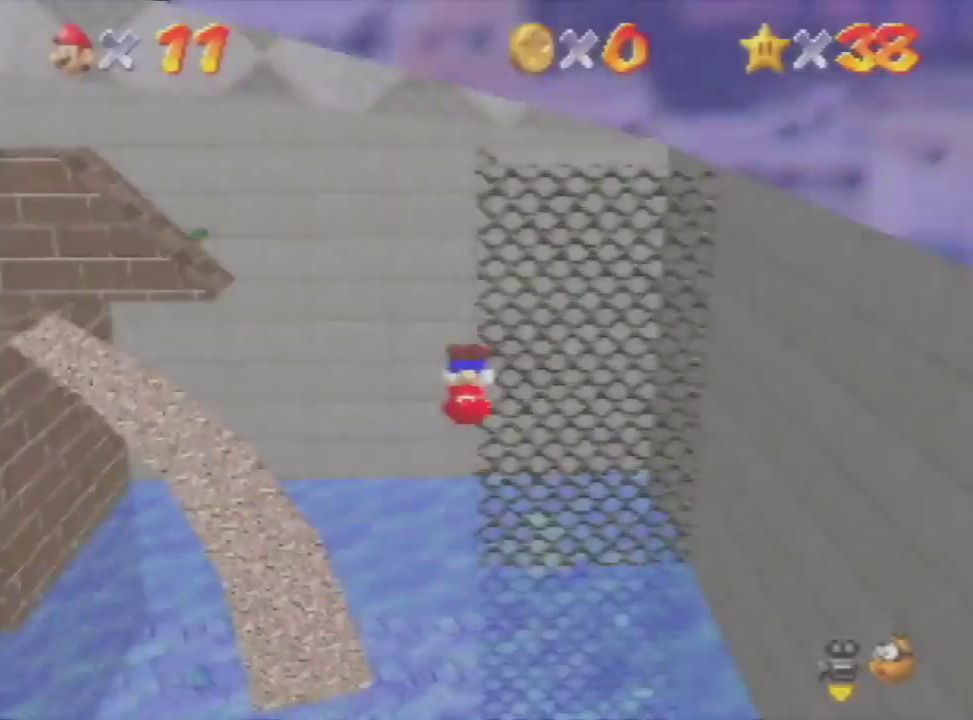
{"buttons": [], "left_stick": "up-left", "events": [[367, "left_stick", "up-left"]]}
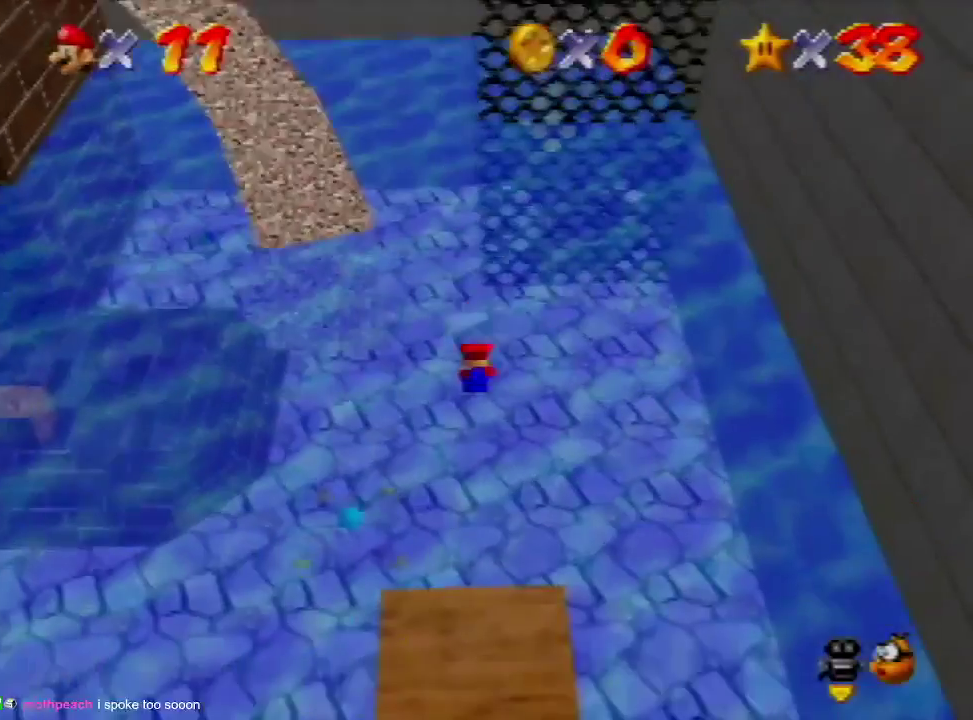
{"buttons": [], "left_stick": "up-left", "events": []}
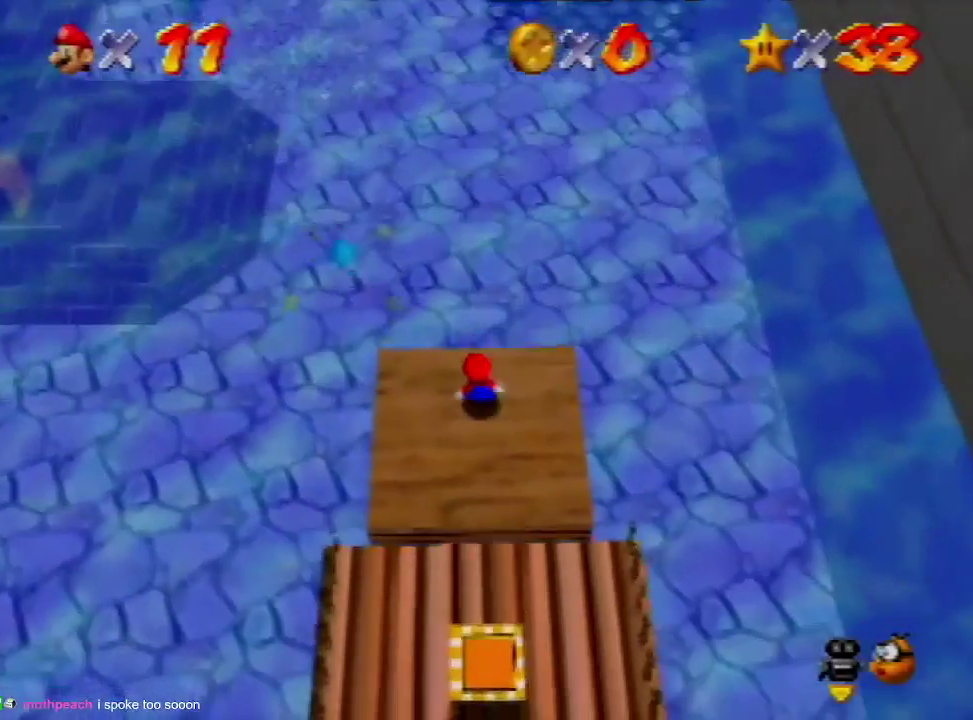
{"buttons": [], "left_stick": "up-left", "events": []}
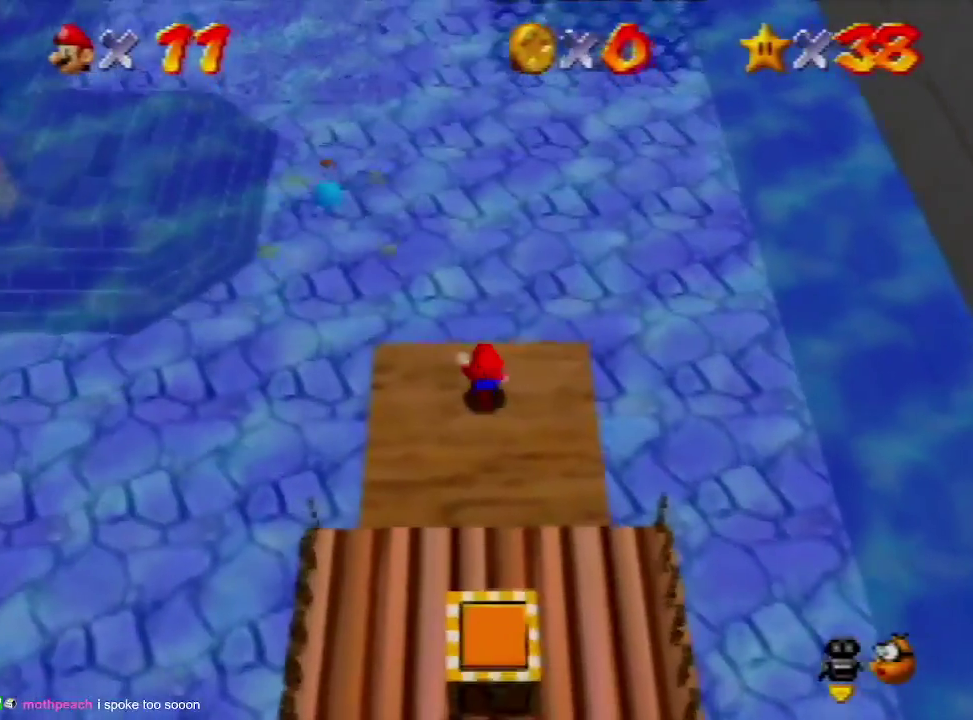
{"buttons": [], "left_stick": "left", "events": [[133, "A", "down"], [200, "left_stick", "left"], [300, "A", "up"]]}
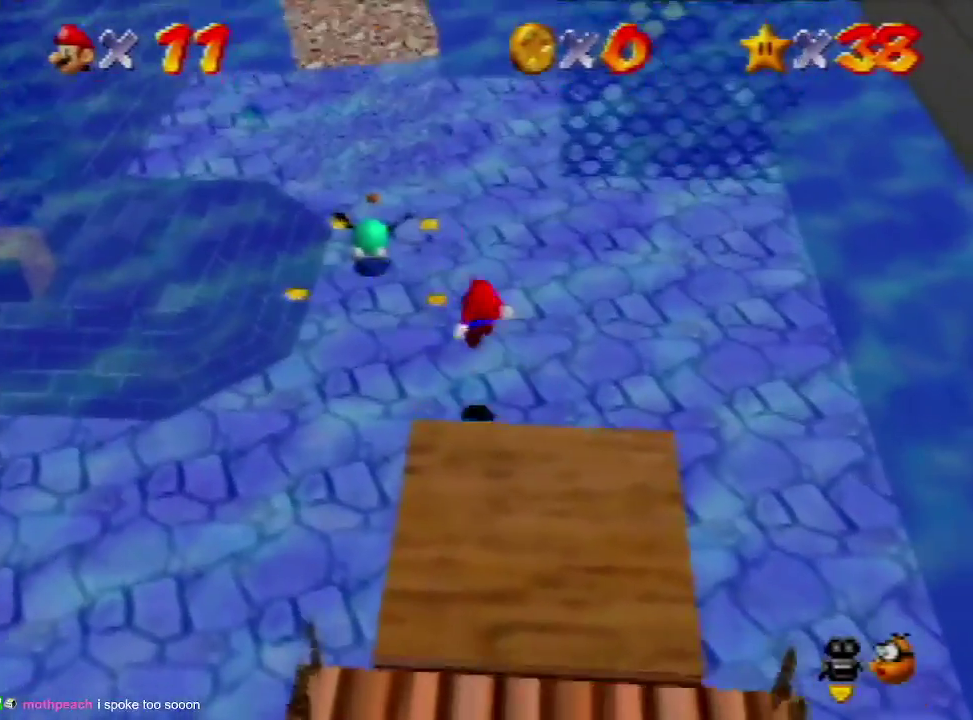
{"buttons": [], "left_stick": "right", "events": [[367, "left_stick", "right"]]}
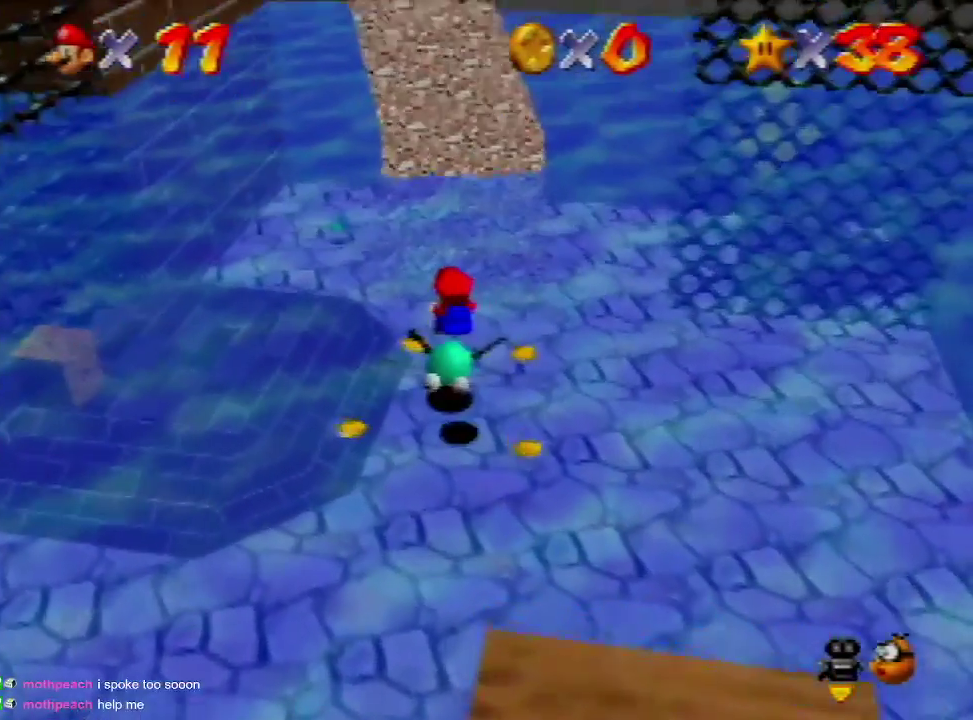
{"buttons": [], "left_stick": "up"}
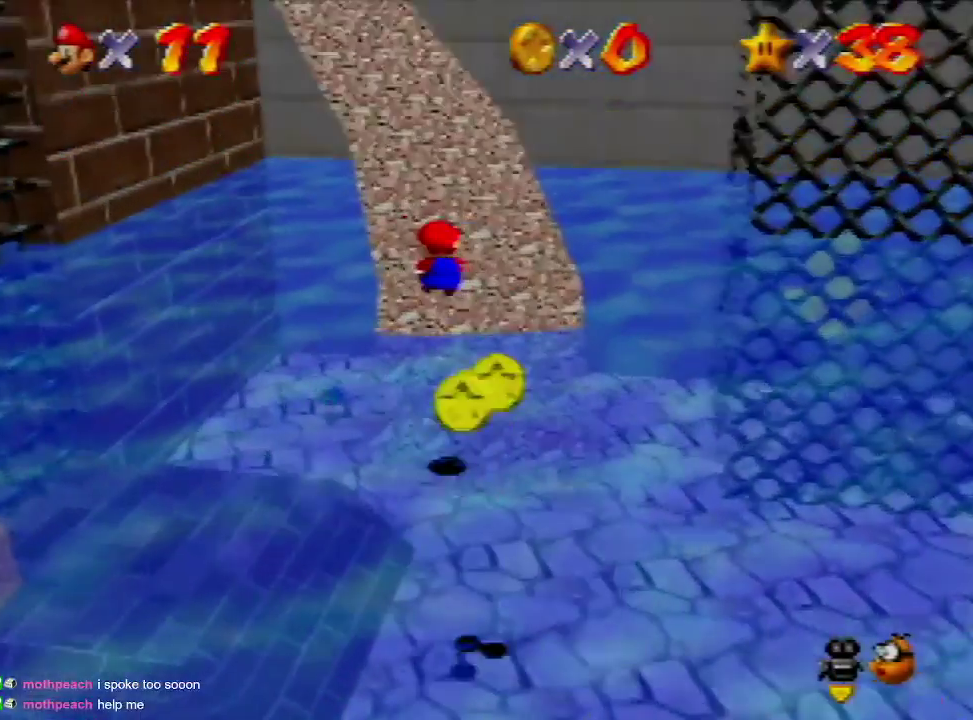
{"buttons": [], "left_stick": "up"}
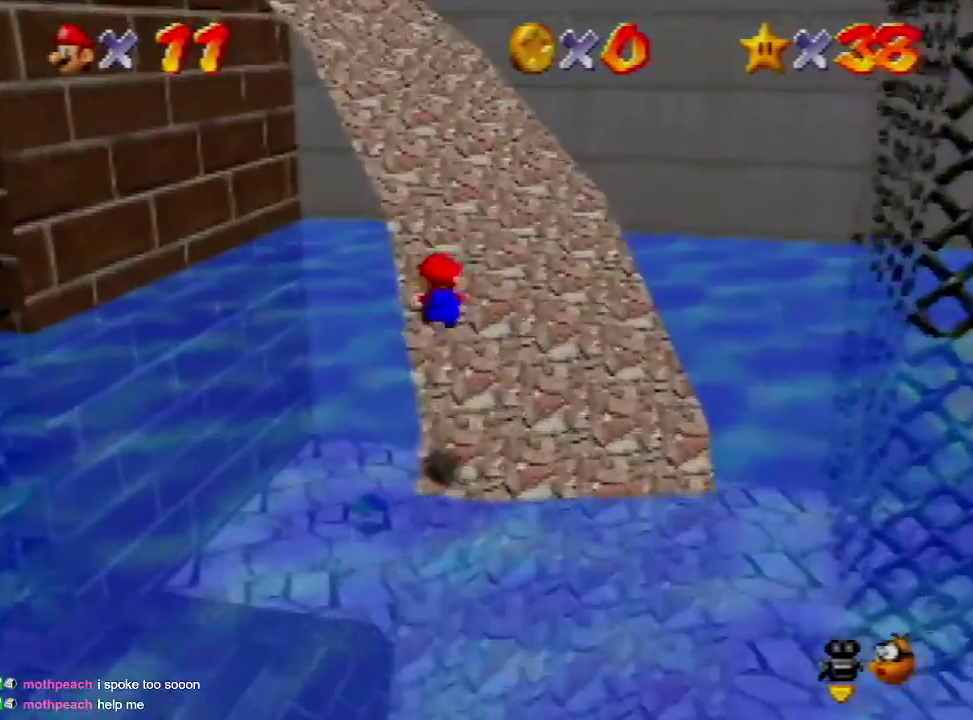
{"buttons": [], "left_stick": "up-left"}
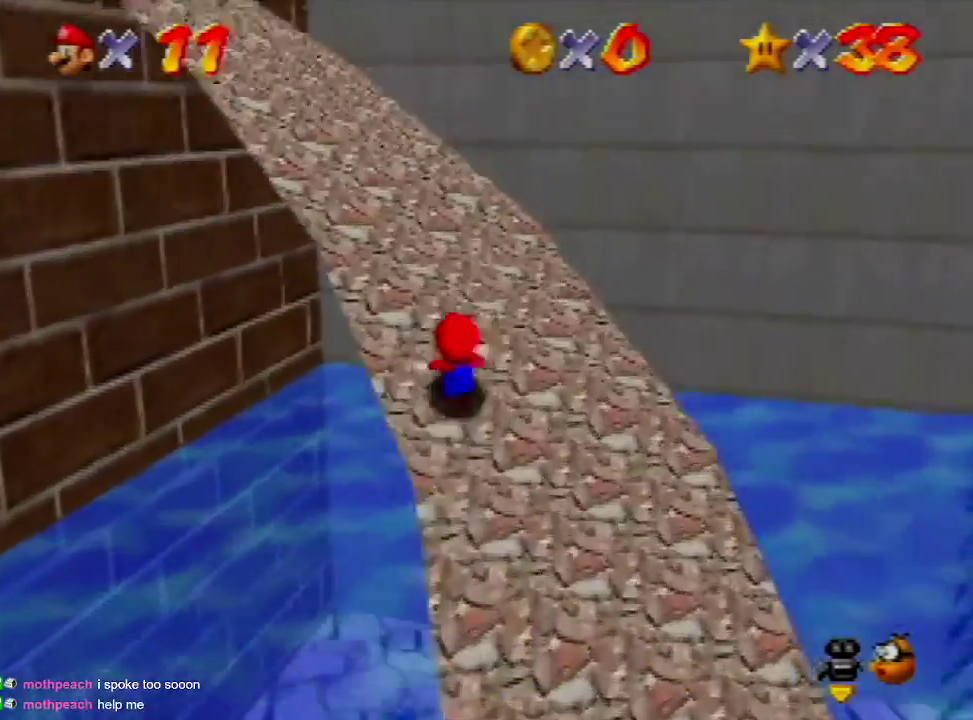
{"buttons": [], "left_stick": "left", "events": [[367, "left_stick", "left"]]}
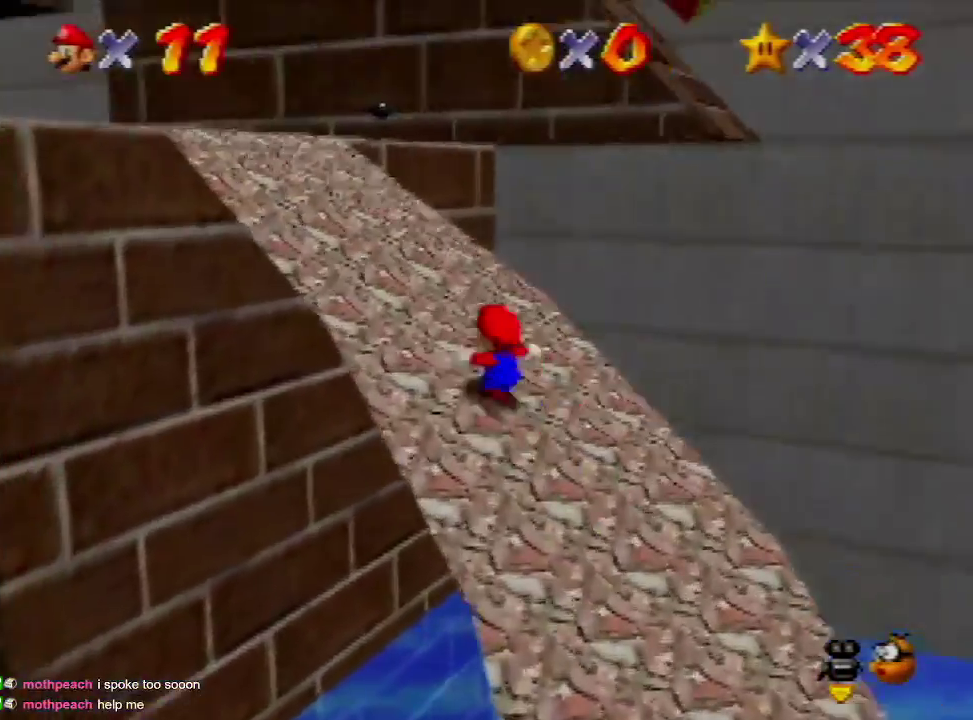
{"buttons": ["A"], "left_stick": "left", "events": [[400, "B", "down"], [467, "A", "down"], [500, "B", "up"]]}